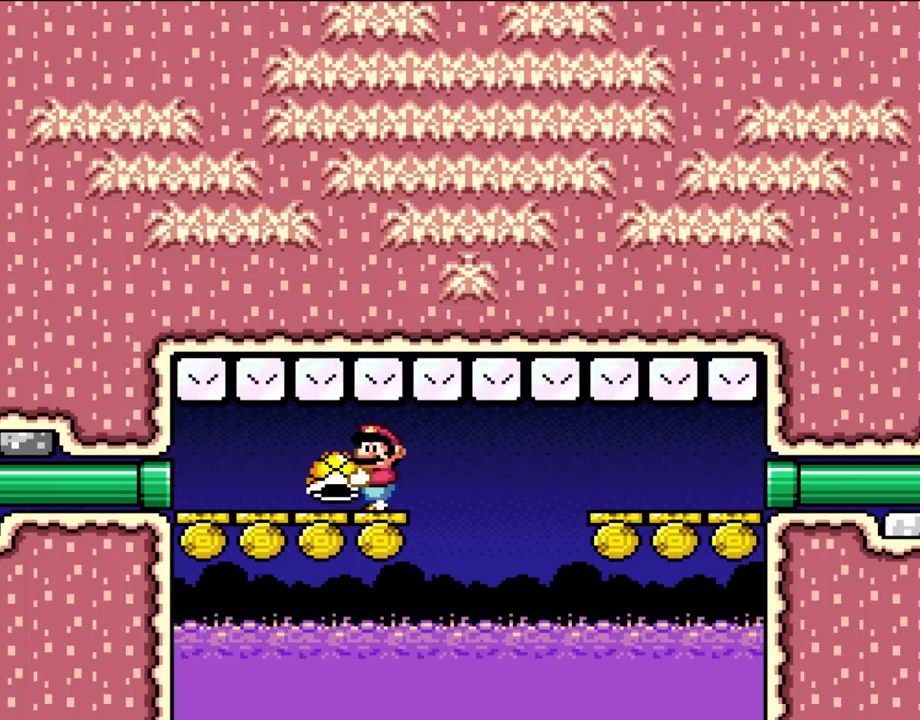
Gameplay with a controller (Nintendo layout); each line is a JSON object with the inputs held at the frame after it. "events" lists button and stick changes between this image and that frame as [ms after this image, input, new state], when the widget could be followed in between. Not read: A B L1 L3 R3.
{"buttons": ["Y"], "events": [[67, "DPAD_LEFT", "up"]]}
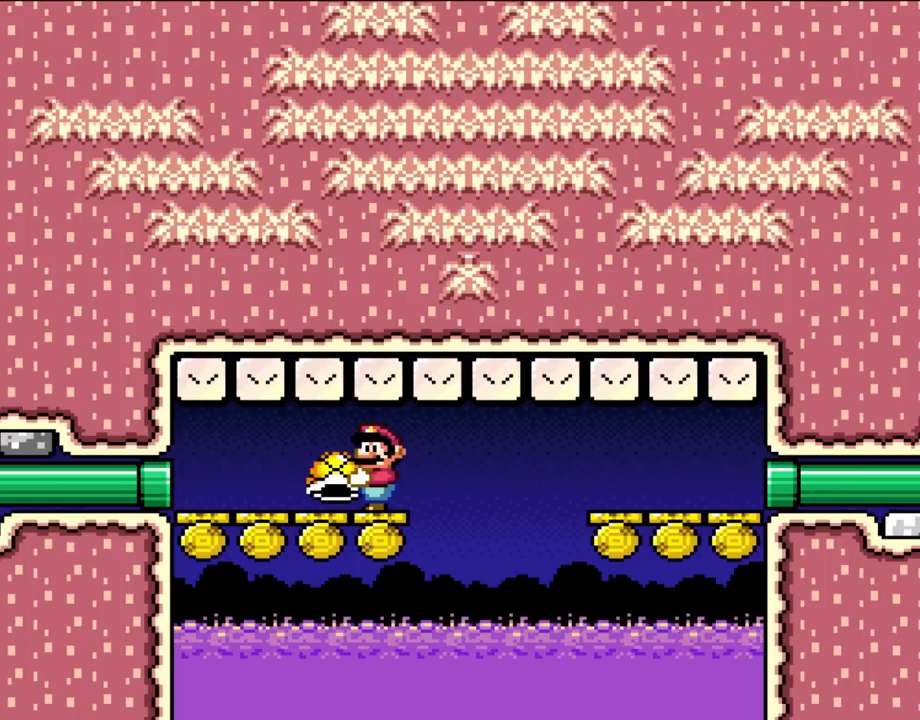
{"buttons": ["Y"], "events": [[350, "Y", "up"], [500, "Y", "down"]]}
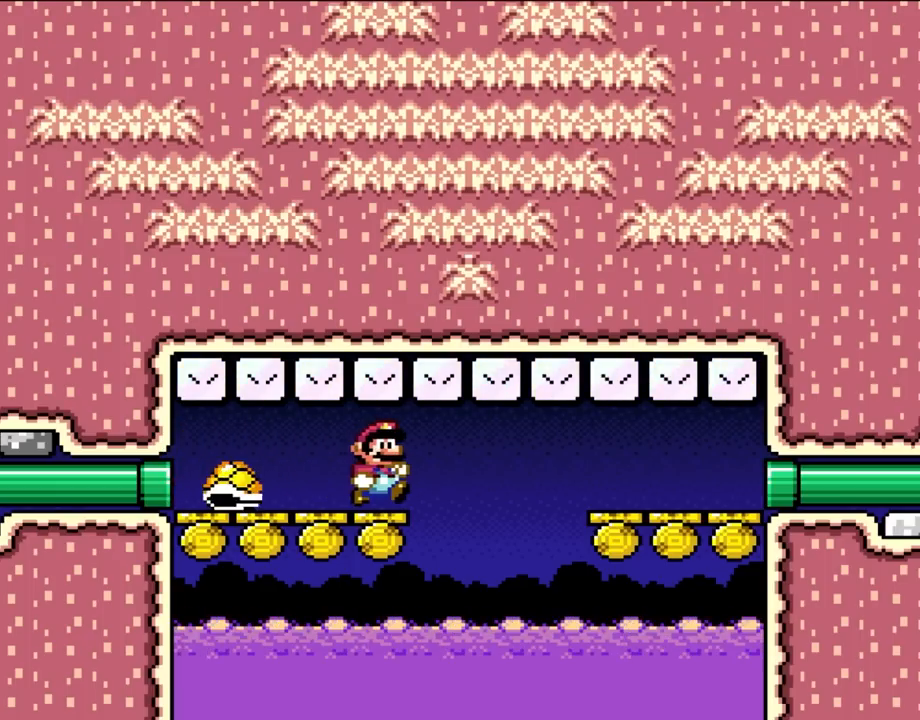
{"buttons": ["Y", "DPAD_RIGHT"], "events": [[67, "DPAD_RIGHT", "down"], [267, "DPAD_RIGHT", "up"], [350, "DPAD_RIGHT", "down"]]}
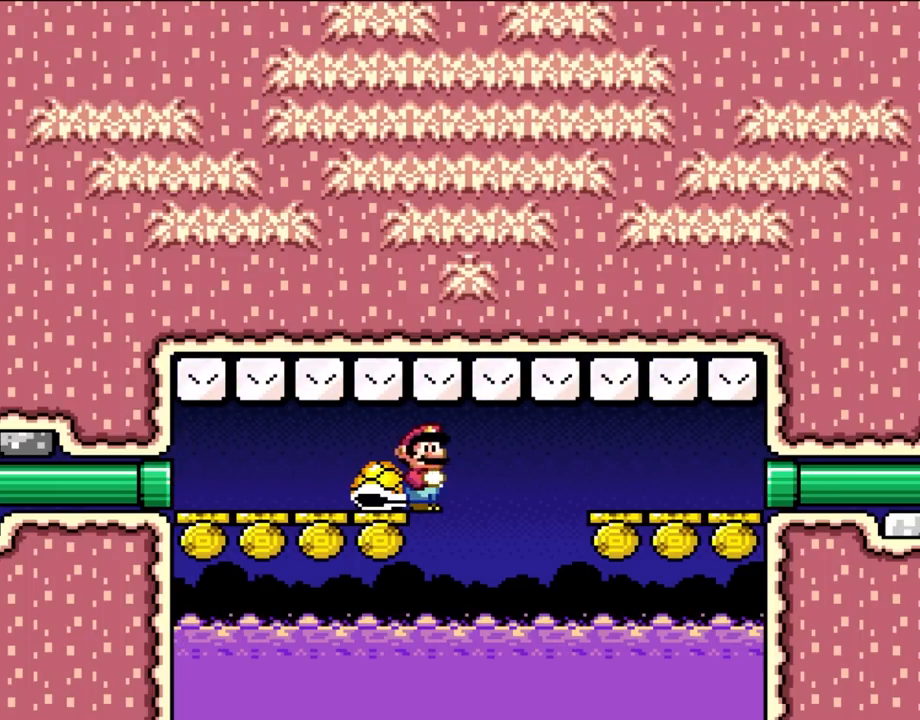
{"buttons": ["Y", "DPAD_RIGHT"]}
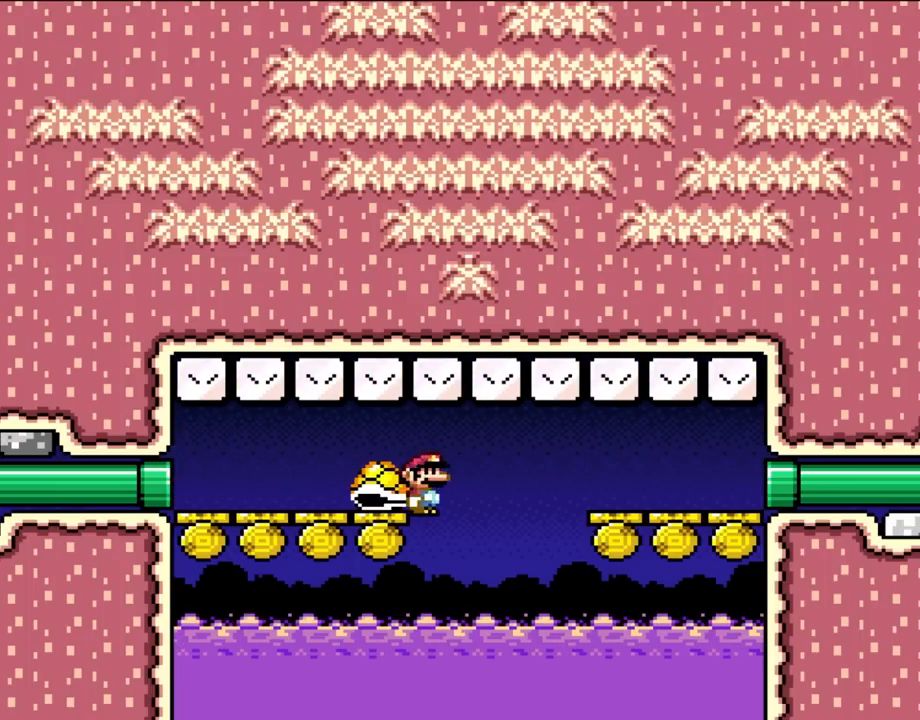
{"buttons": ["Y", "DPAD_RIGHT"], "events": []}
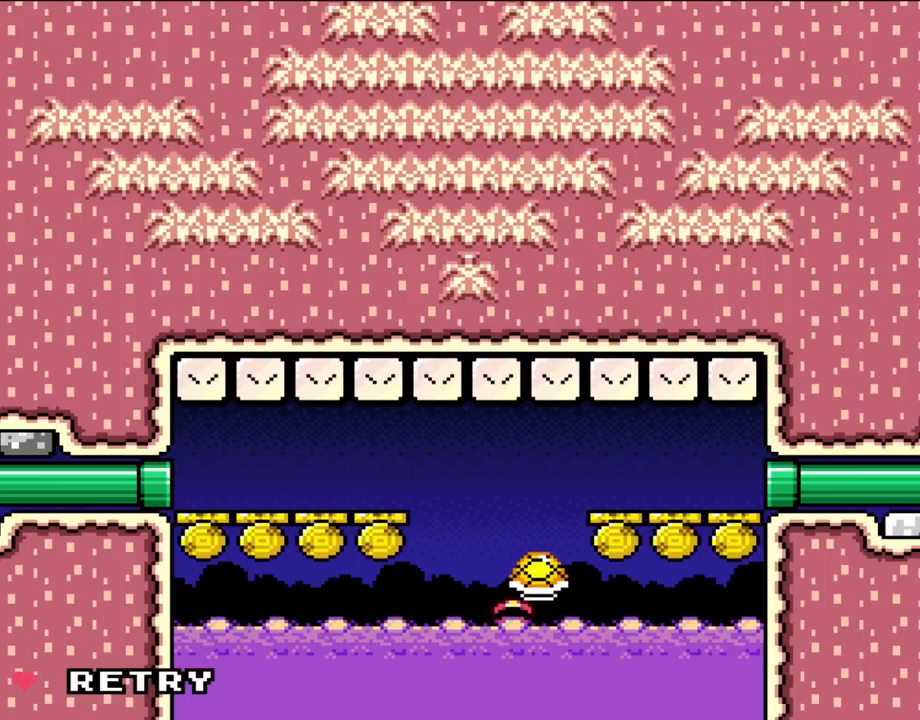
{"buttons": [], "events": [[317, "DPAD_RIGHT", "up"], [317, "Y", "up"]]}